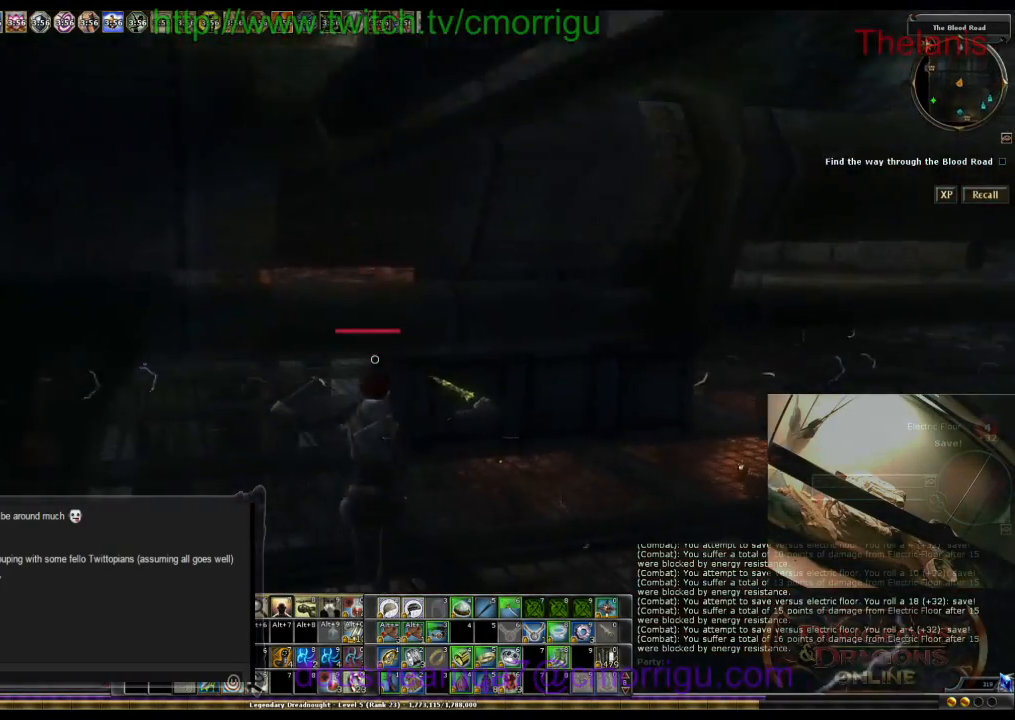
Gameplay with keyboard; each line is a JSON object with the keys held at the frame after it. "events" lists presses ("down") and releases ("up") of ".", "/", "0", "1", "2", "3", "4", "5", "6", "7", "8", "9", "a", "b", "backslash", "backspace", "c", "caps_lock", "comma", "ctrl_l", "ctrl_r", "d", "e", "equals", "escape", "f", "f1", "f10", "f11", "f12", "f2", "f3", "f4", "f5", "f6", "f7", "f8", "f9", "g", "h", "i", "j", "k", "l", "lbracket", "m", "minus", "n", "o", "p", "q", "quote", "r", "rbracket", "return", "s", "semicolon", "shift_l", "shift_r", "space", "t", "tab", "tilde", "u", "v", "w", "x", "y" and "z" between this image and that frame as [ms after this image, input, new state], when the widget could be followed in between. No other keys are recorded. Mouse input is not recorded.
{"keys": ["a", "w"], "events": [[333, "a", "down"]]}
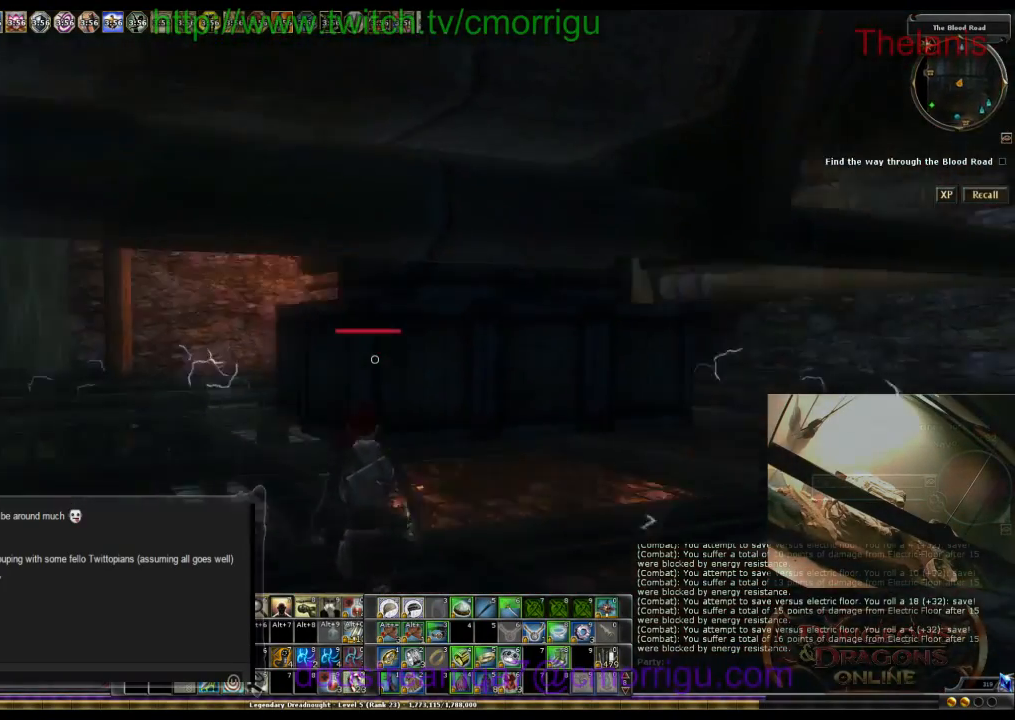
{"keys": ["a", "w"], "events": []}
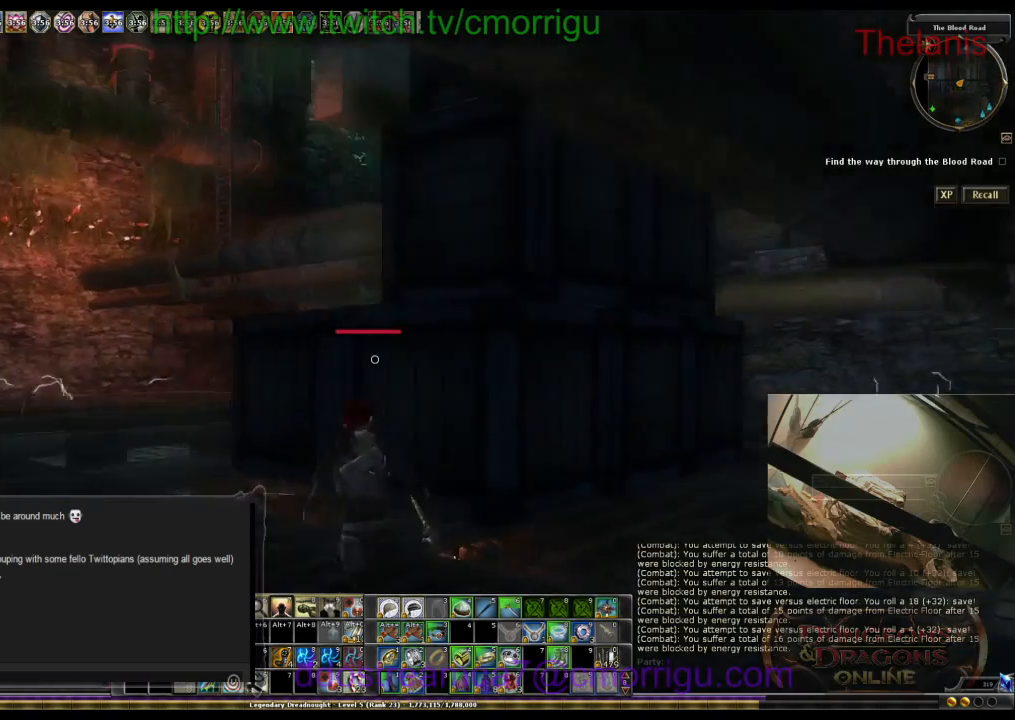
{"keys": ["w"], "events": [[100, "a", "up"], [100, "space", "down"], [333, "space", "up"]]}
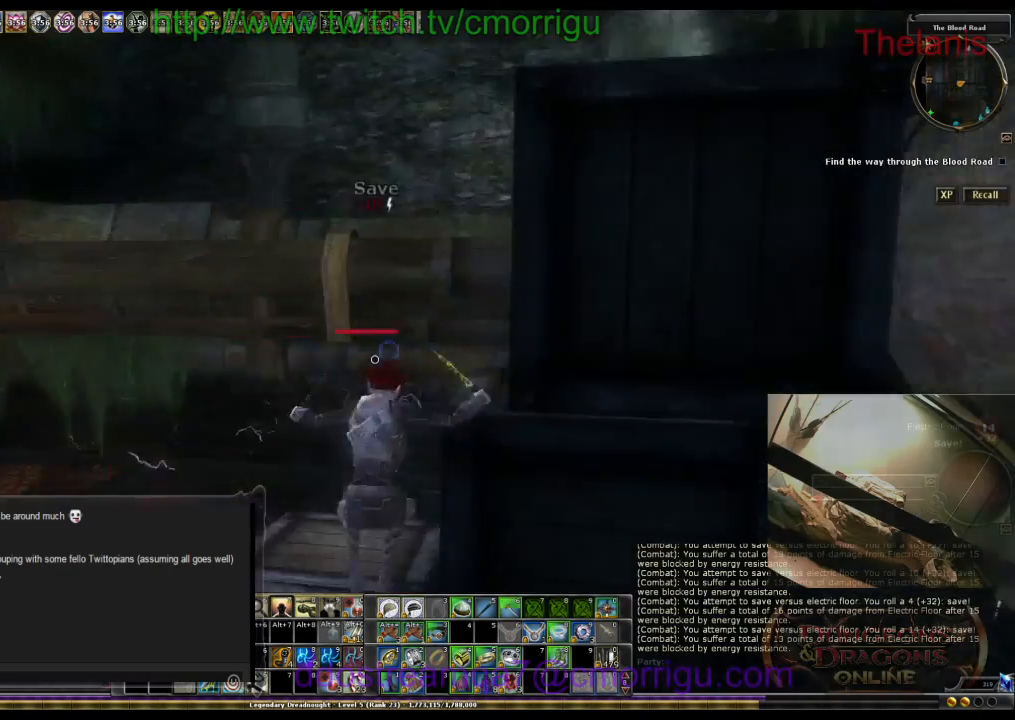
{"keys": [], "events": [[67, "w", "up"]]}
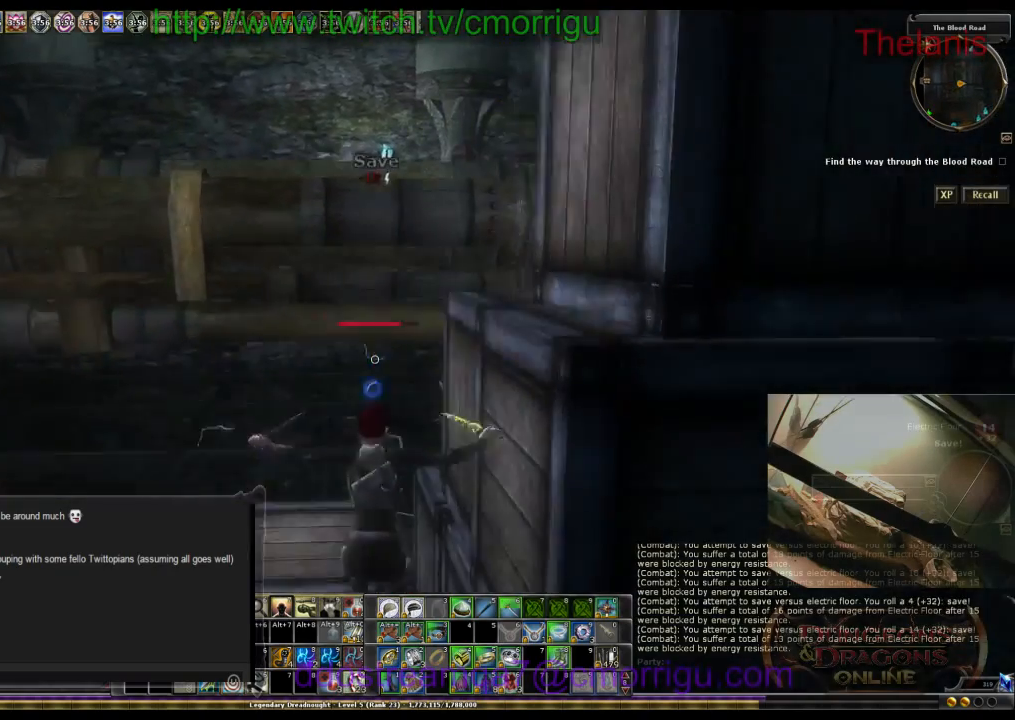
{"keys": ["w"], "events": [[167, "w", "down"]]}
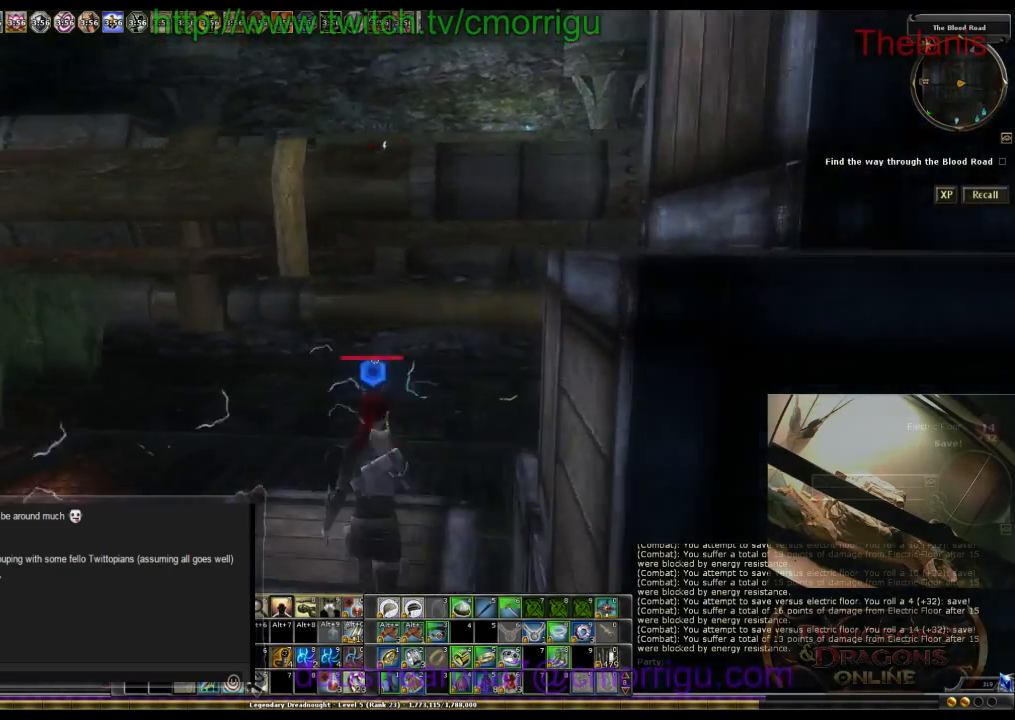
{"keys": ["space", "w"], "events": [[200, "space", "down"]]}
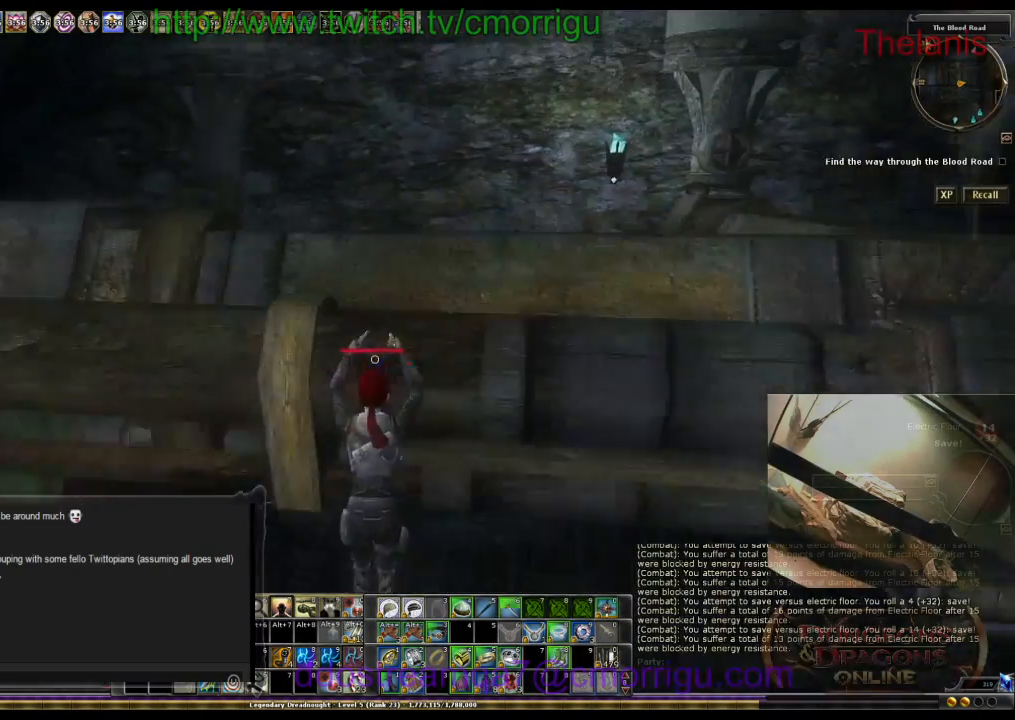
{"keys": ["w"], "events": [[167, "space", "up"]]}
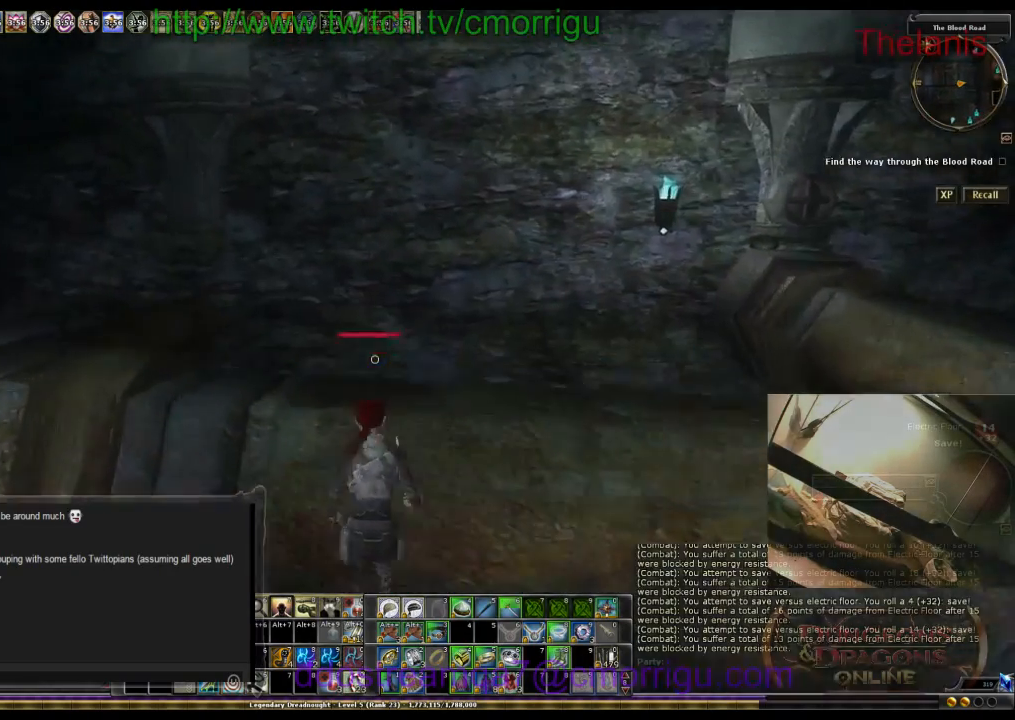
{"keys": ["w"], "events": []}
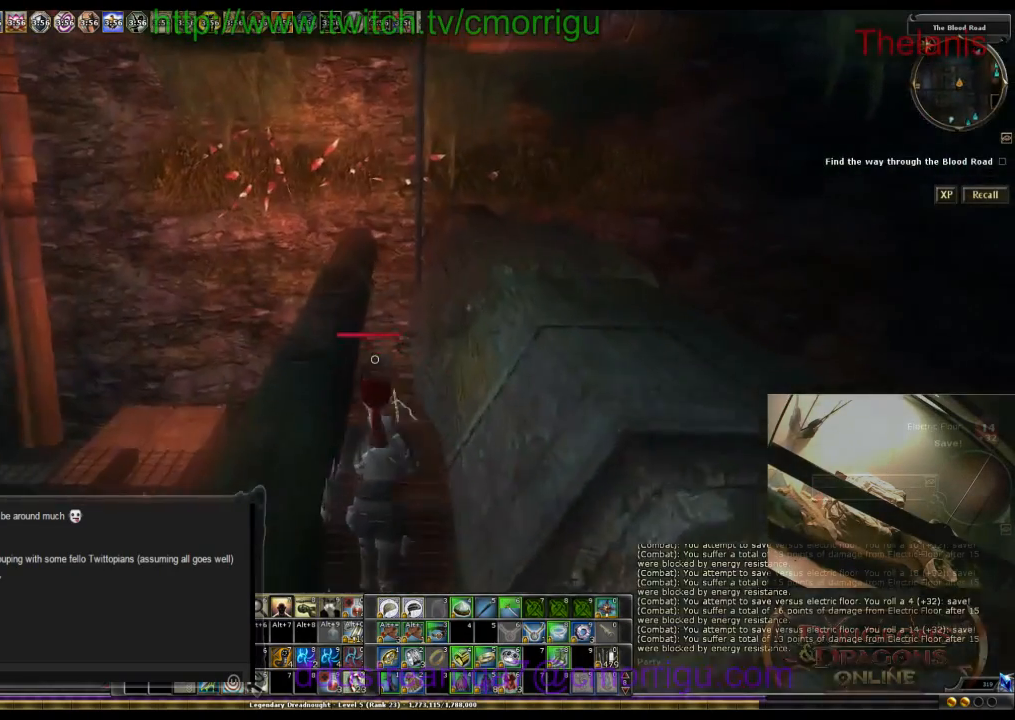
{"keys": ["w"], "events": []}
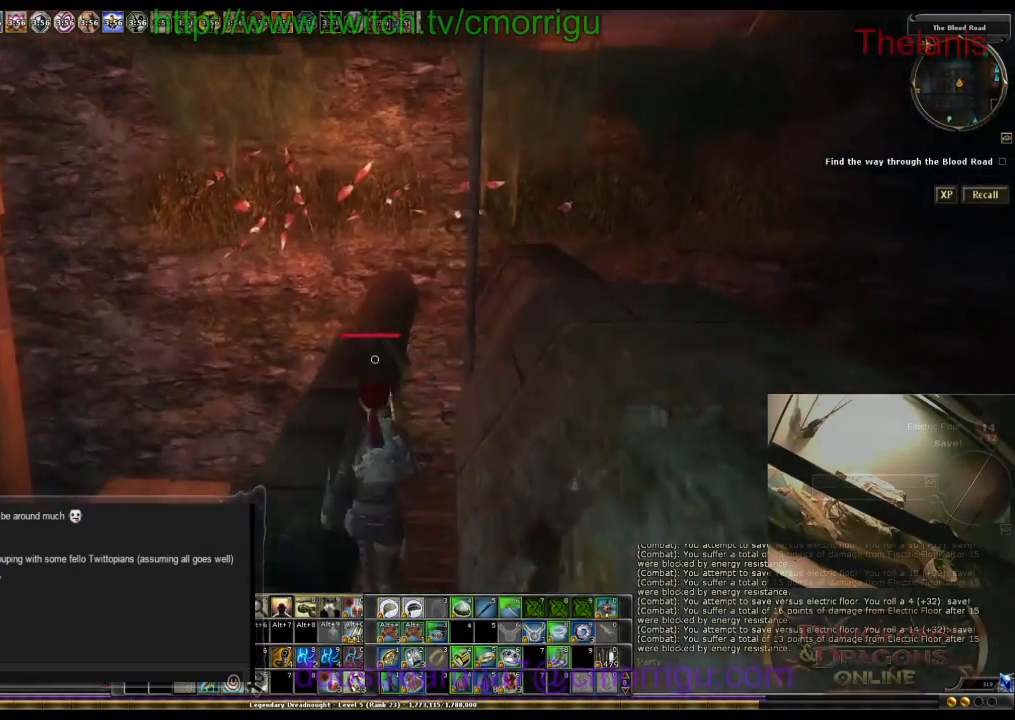
{"keys": ["w"], "events": []}
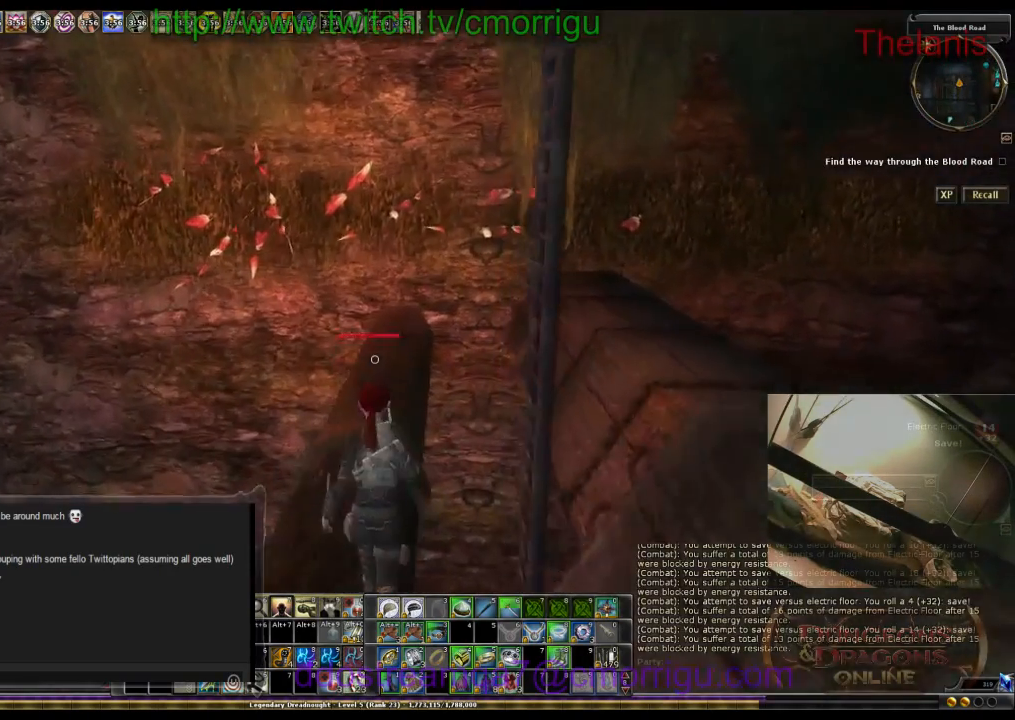
{"keys": [], "events": [[67, "w", "up"]]}
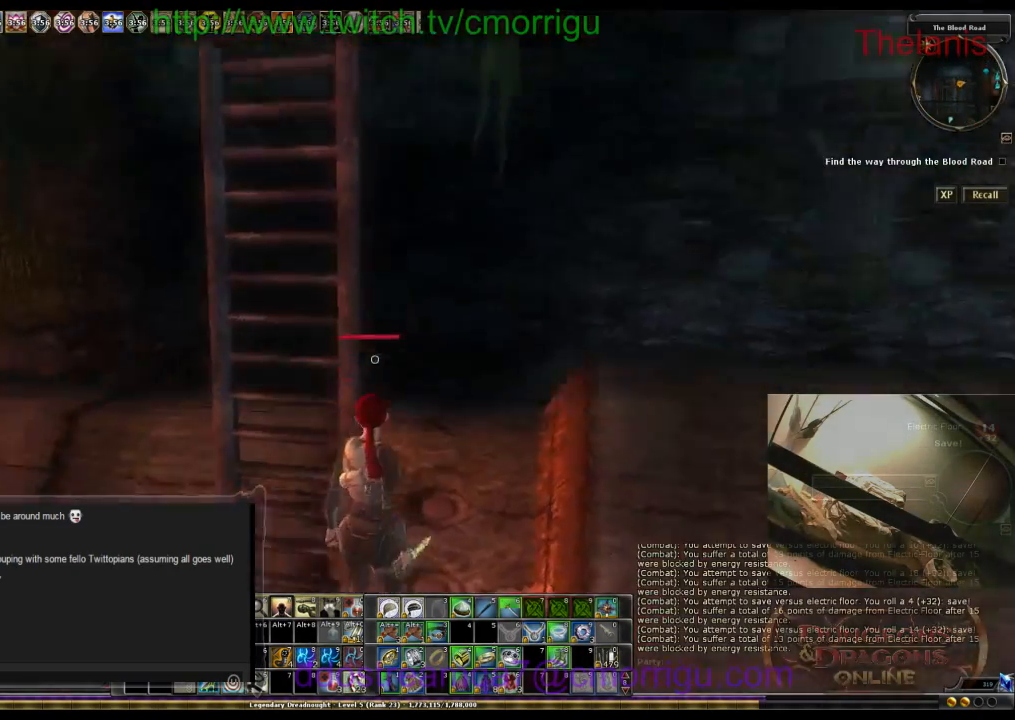
{"keys": ["space", "w"]}
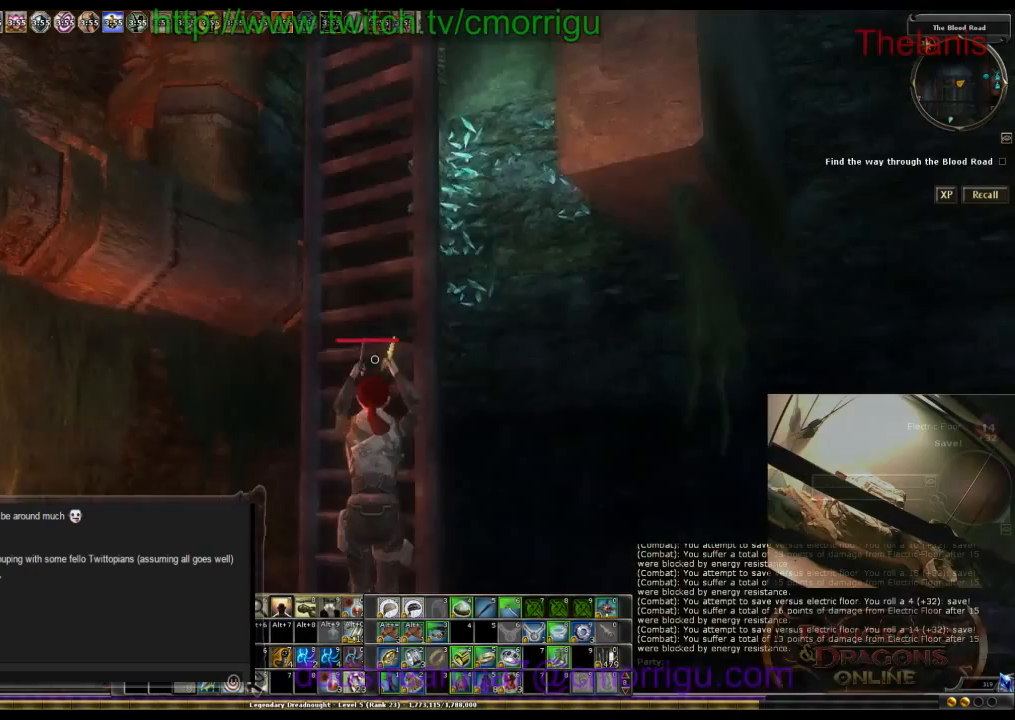
{"keys": ["w"], "events": [[67, "space", "up"]]}
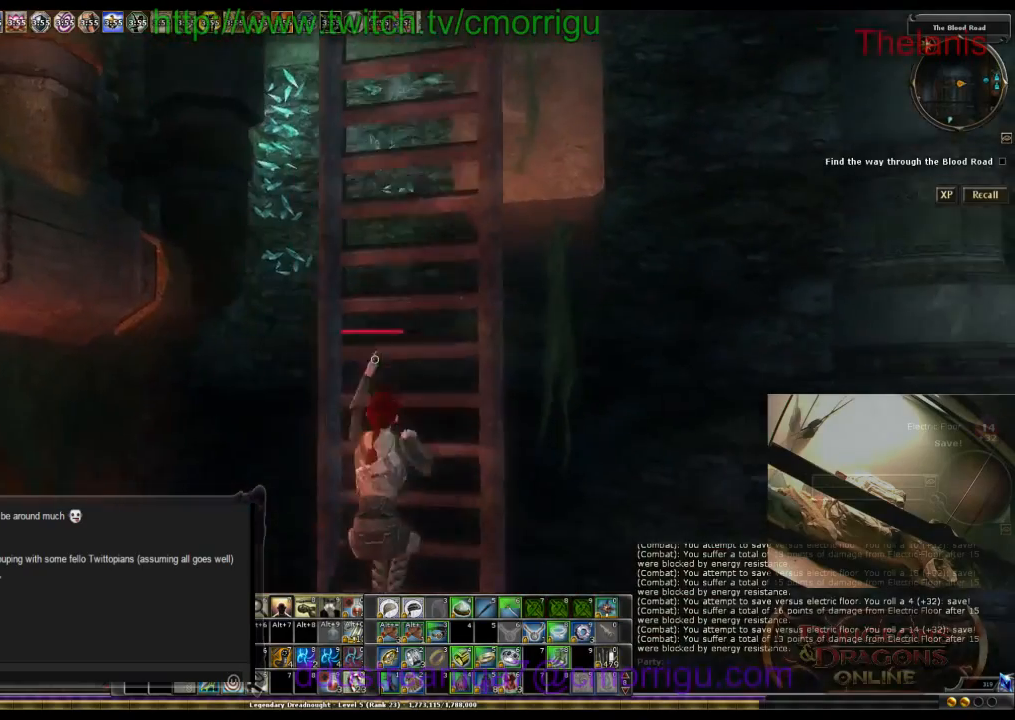
{"keys": ["w"], "events": []}
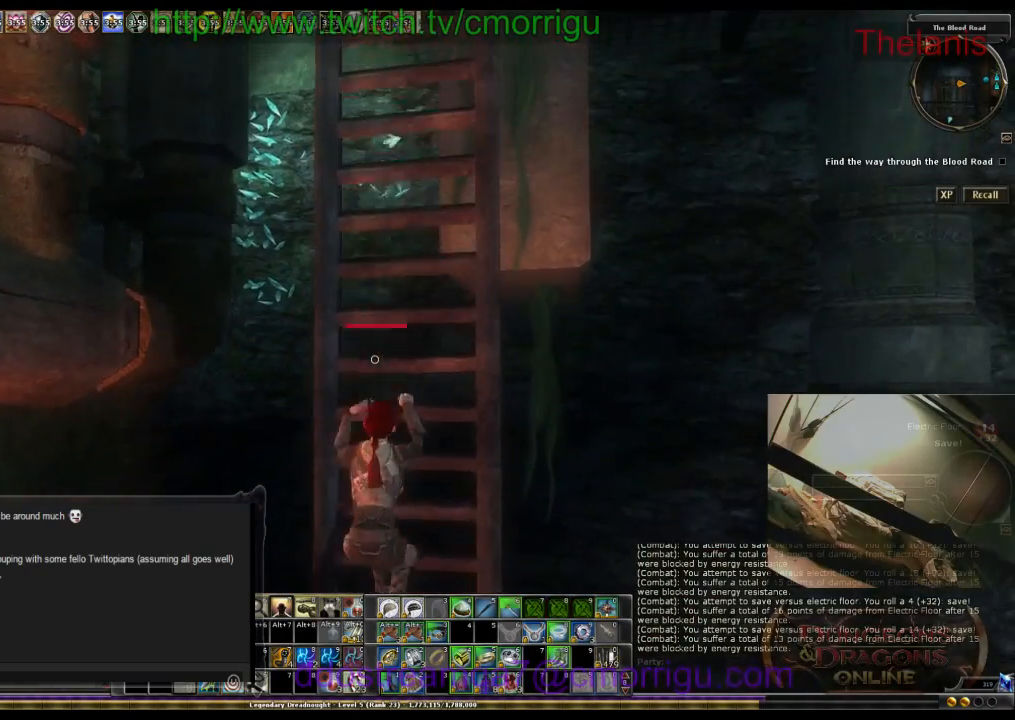
{"keys": ["w"], "events": []}
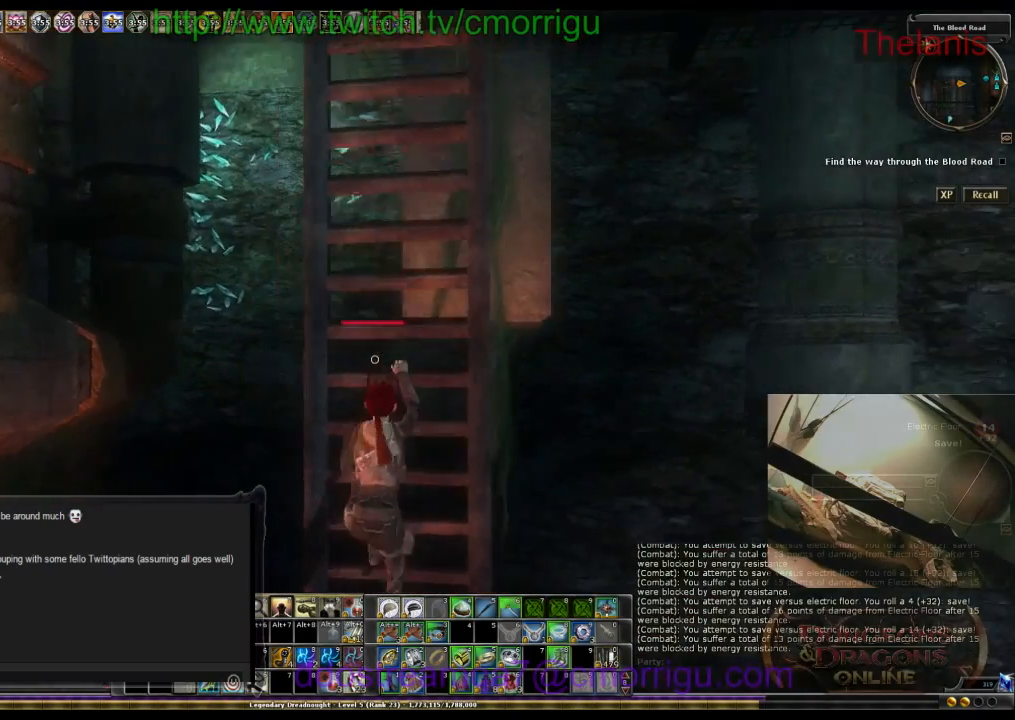
{"keys": ["w"], "events": []}
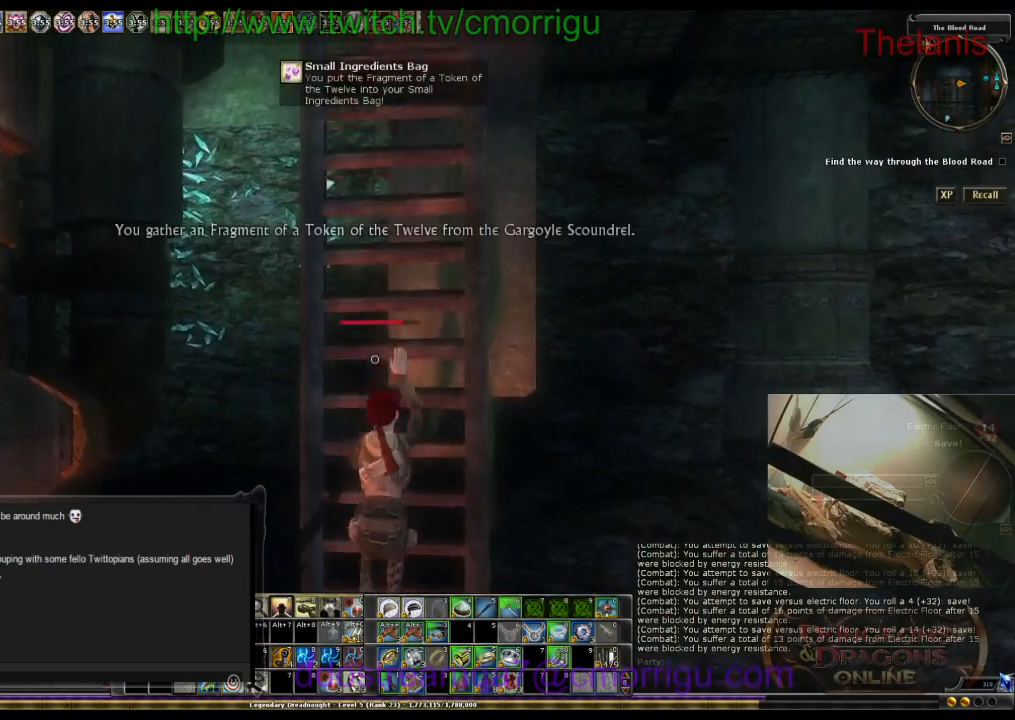
{"keys": ["w"], "events": []}
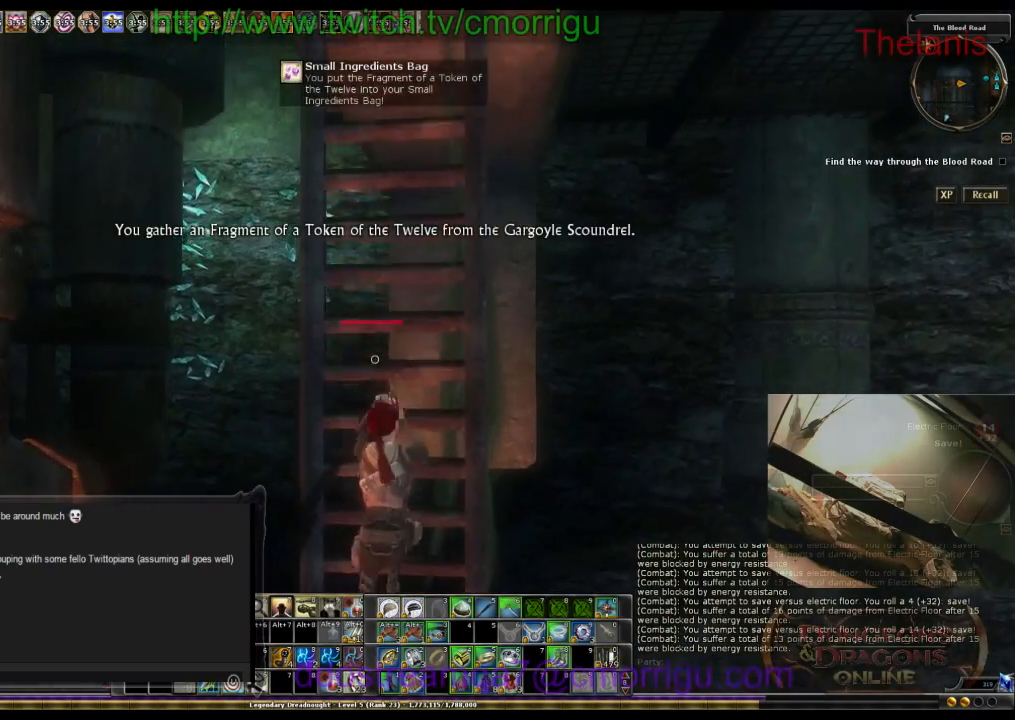
{"keys": ["w"], "events": []}
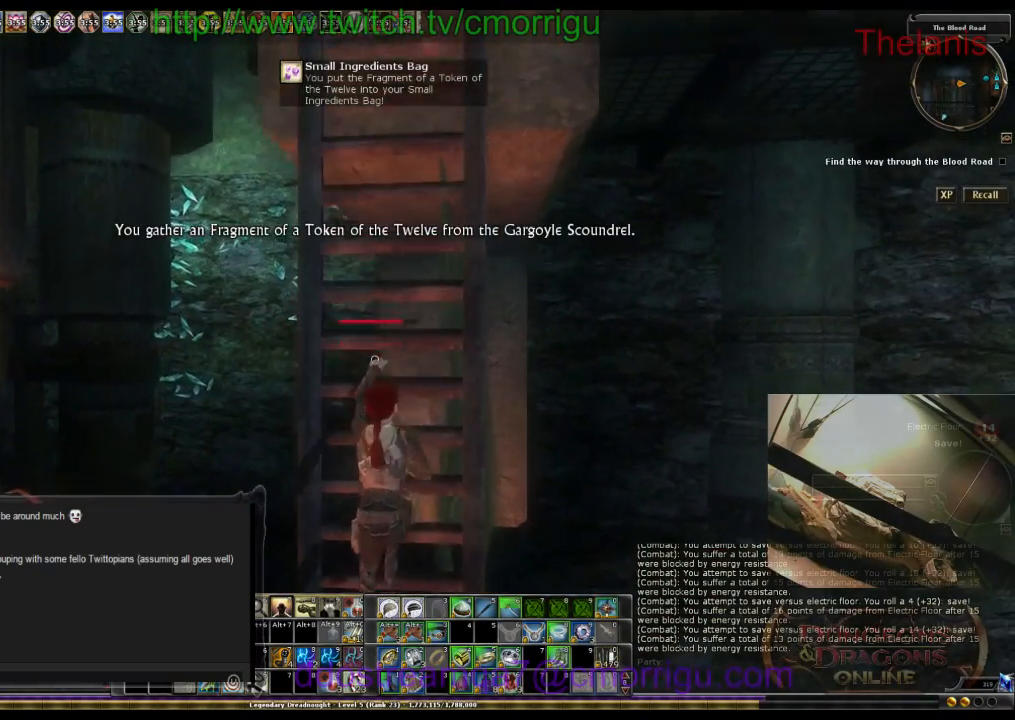
{"keys": ["w"], "events": []}
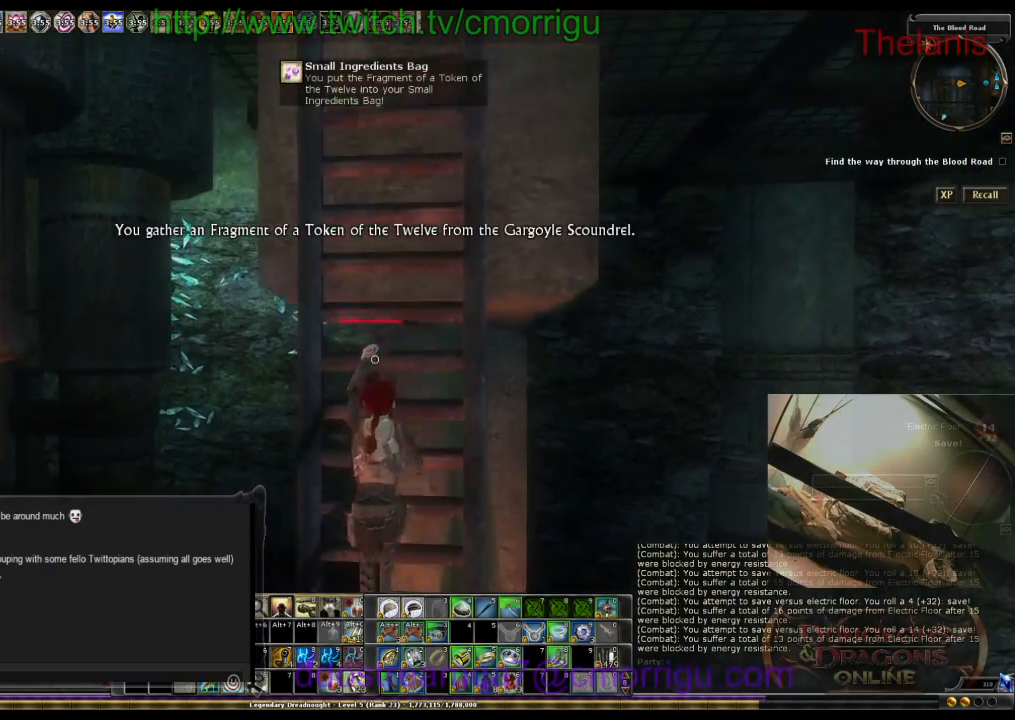
{"keys": ["w"], "events": []}
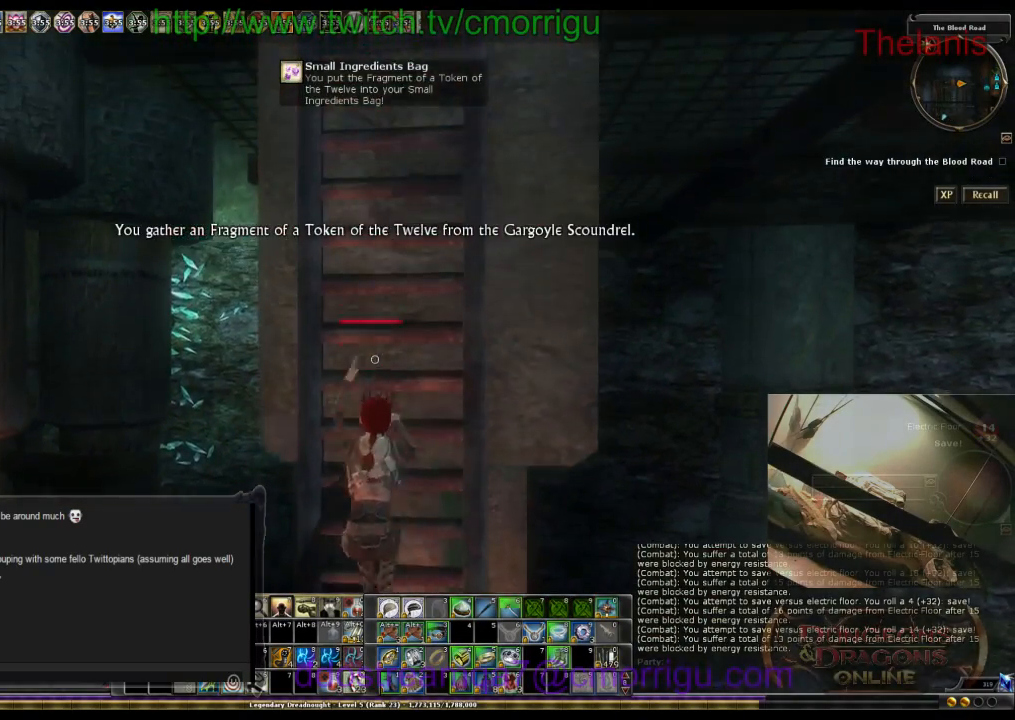
{"keys": ["w"], "events": []}
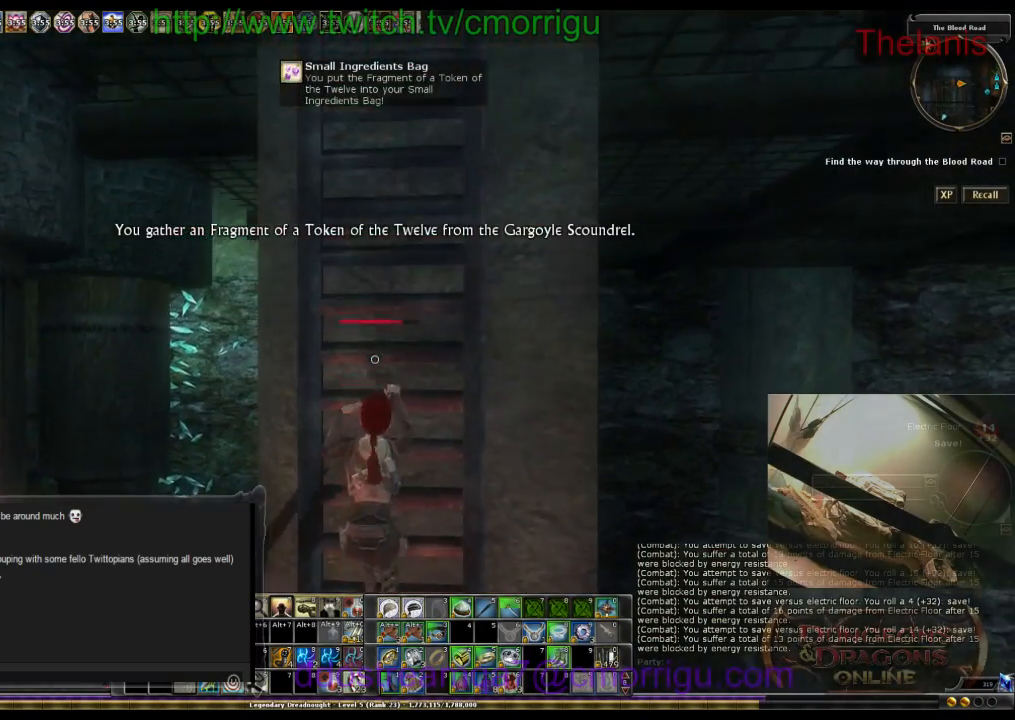
{"keys": ["w"], "events": []}
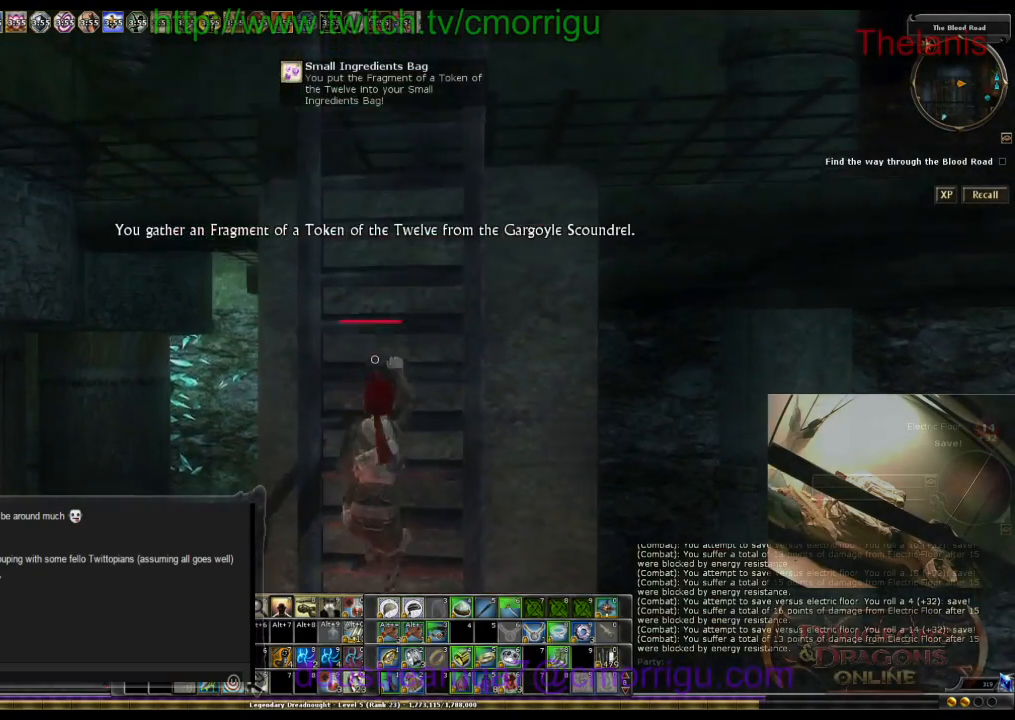
{"keys": ["w"], "events": []}
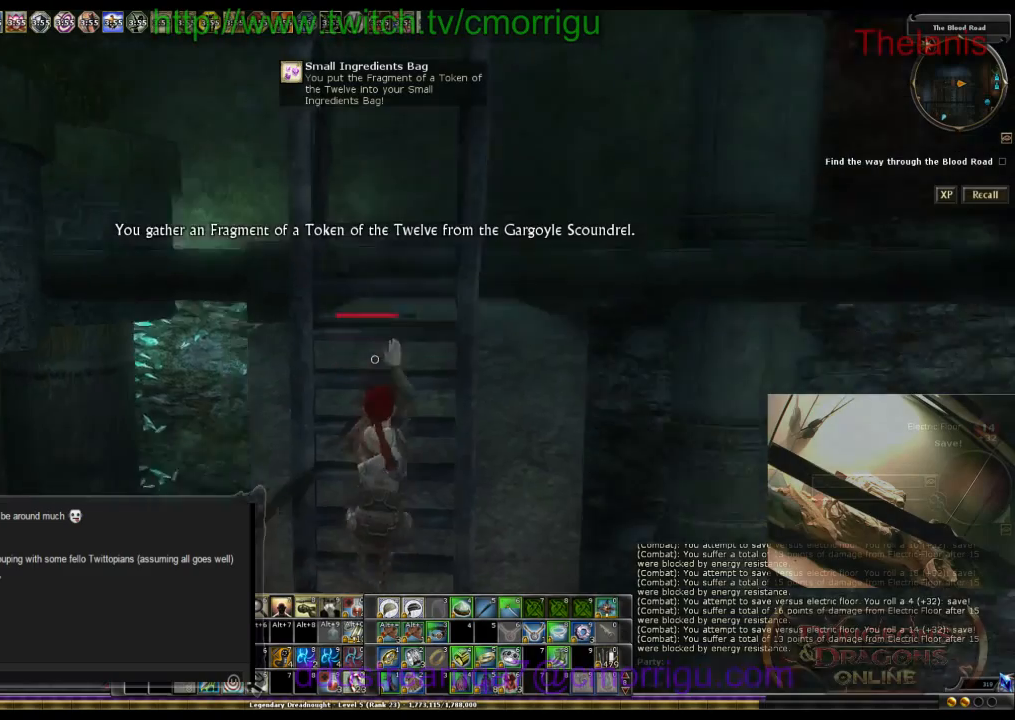
{"keys": ["w"], "events": []}
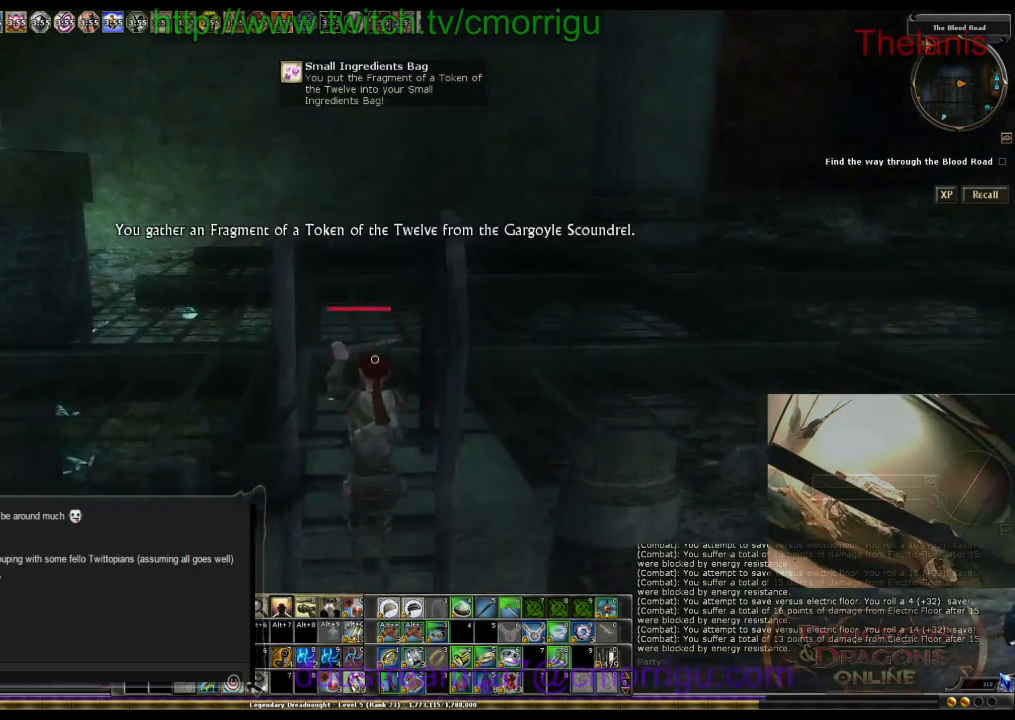
{"keys": ["w"], "events": []}
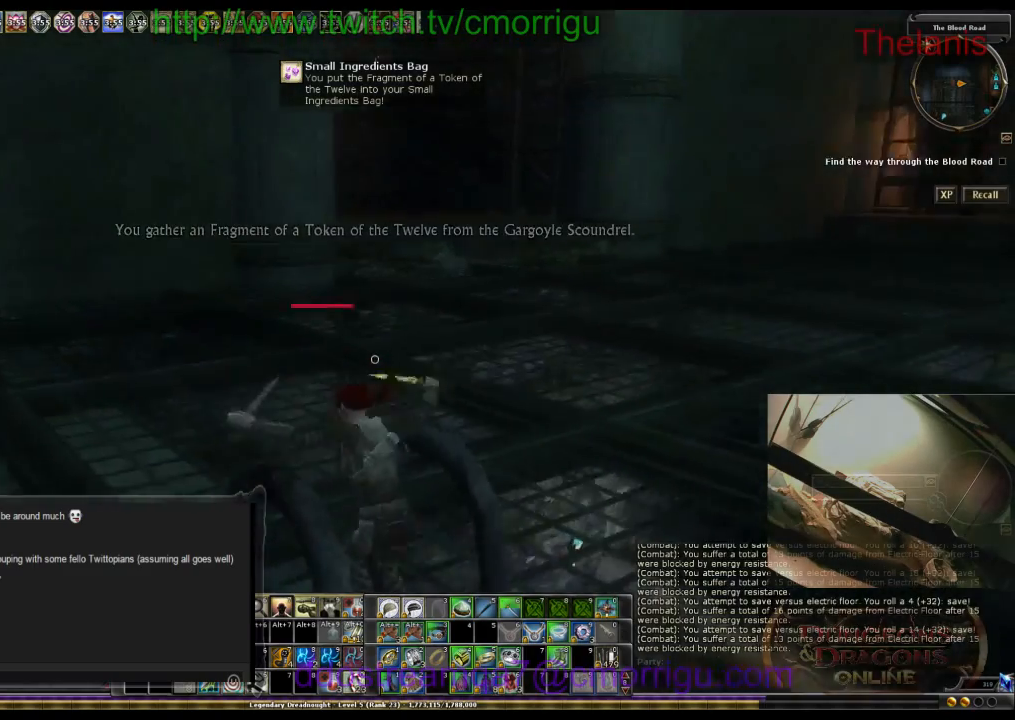
{"keys": ["a", "w"], "events": [[300, "a", "down"]]}
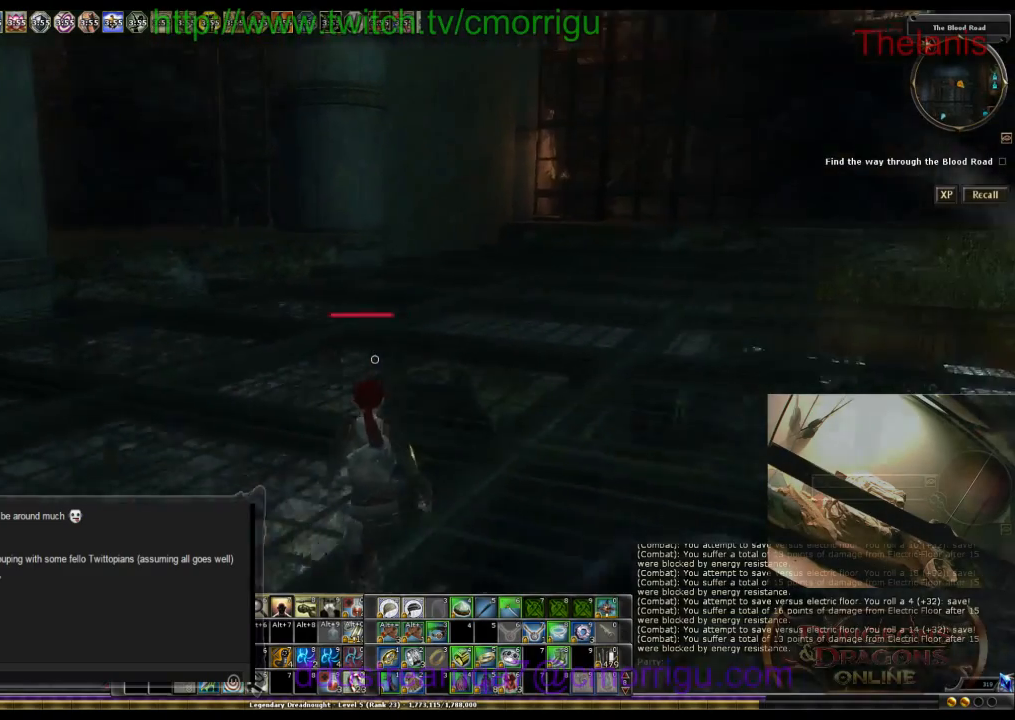
{"keys": ["w"], "events": [[233, "a", "up"]]}
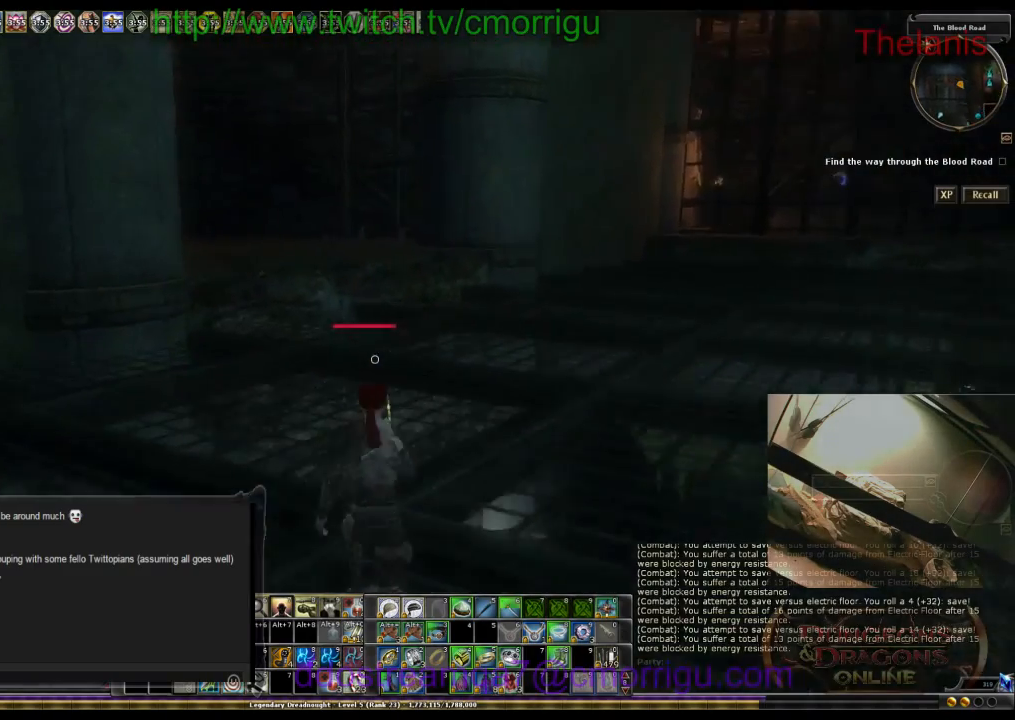
{"keys": ["w"], "events": []}
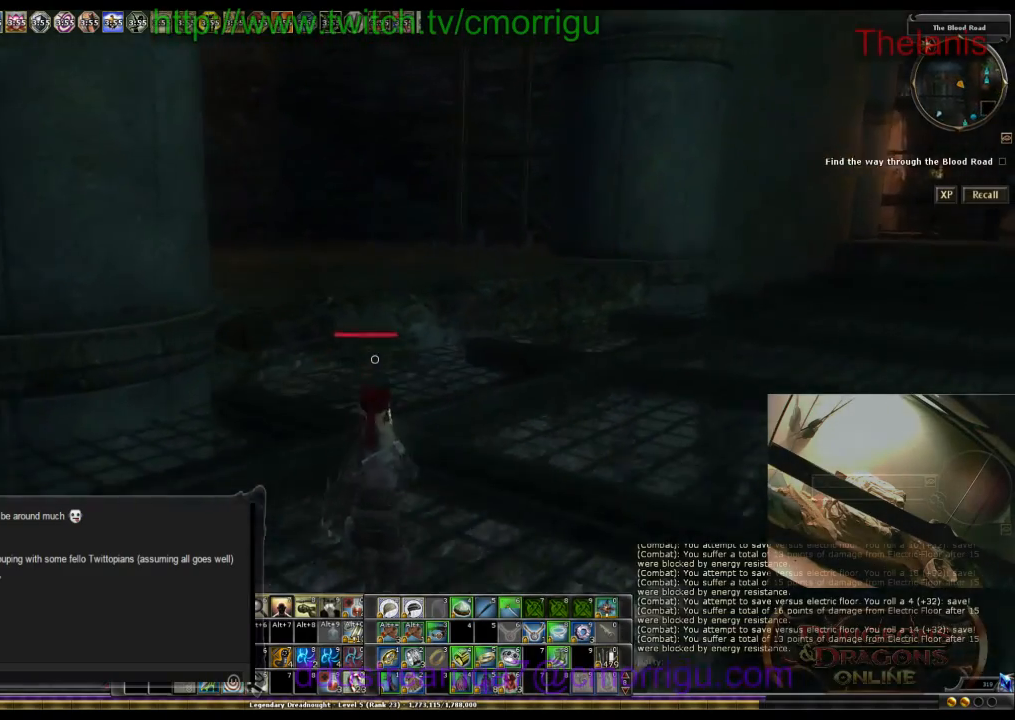
{"keys": ["w"], "events": [[233, "space", "down"], [467, "space", "up"]]}
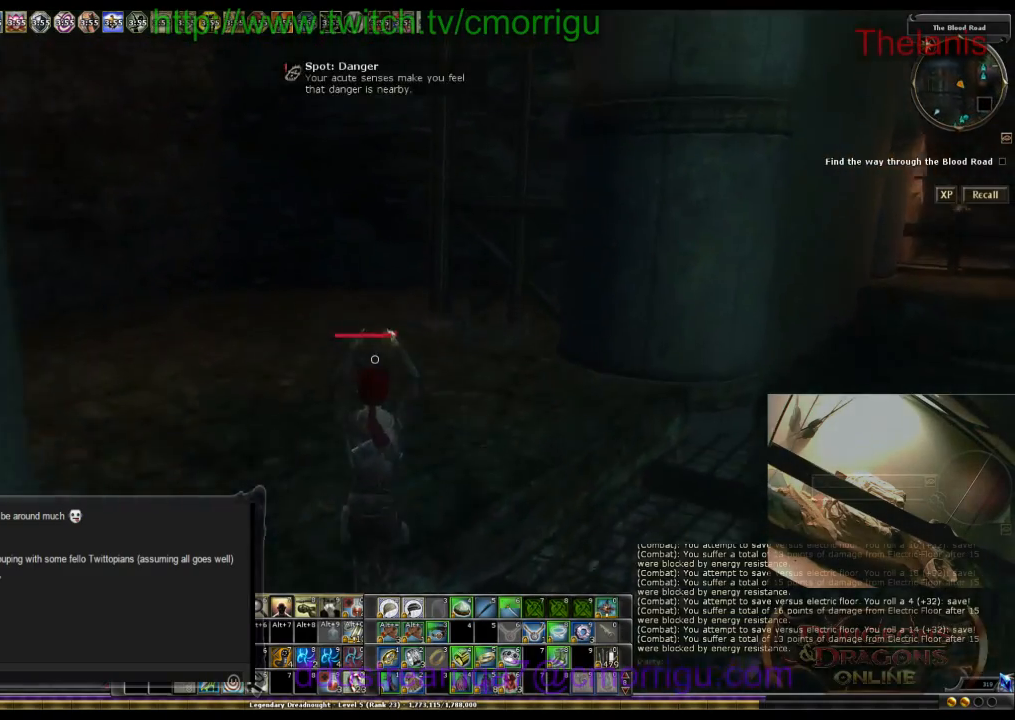
{"keys": [], "events": [[200, "w", "up"], [300, "6", "down"], [433, "6", "up"]]}